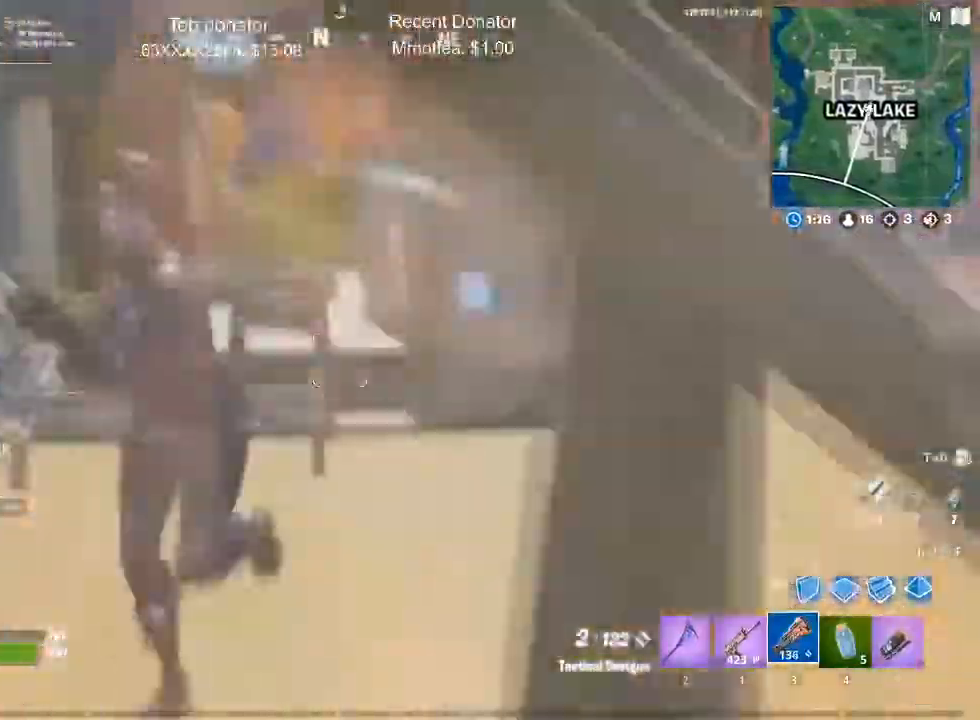
Gameplay with keyboard and mouse; each line is a JSON object with the keys and mouse buttons held at the frame after it. "events" lists presses ("down") and releases ("up") of "1", "2", "3", "4", "5", "a", "alt", "c", "caps_lock", "ctrl", "d", "e", "f", "g", "q", "r", "s", "shift", "space", "t", "tab", "v", "w", "x", "z", "mouse_left", "mouse_wheel" and "mouse_right" between this image and that frame as [ms after this image, input, new state], when the widget could be followed in between. "mouse_left", "mouse_wheel", "mouse_right" = the "left", "wheel", "right" buttons of the "mouse" list. No other keys are recorded. "wheel" means that the mouse wheel is clicked or scrolled. Mouse movement is not recorded.
{"keys": ["a", "s"], "mouse": [], "events": [[317, "s", "down"]]}
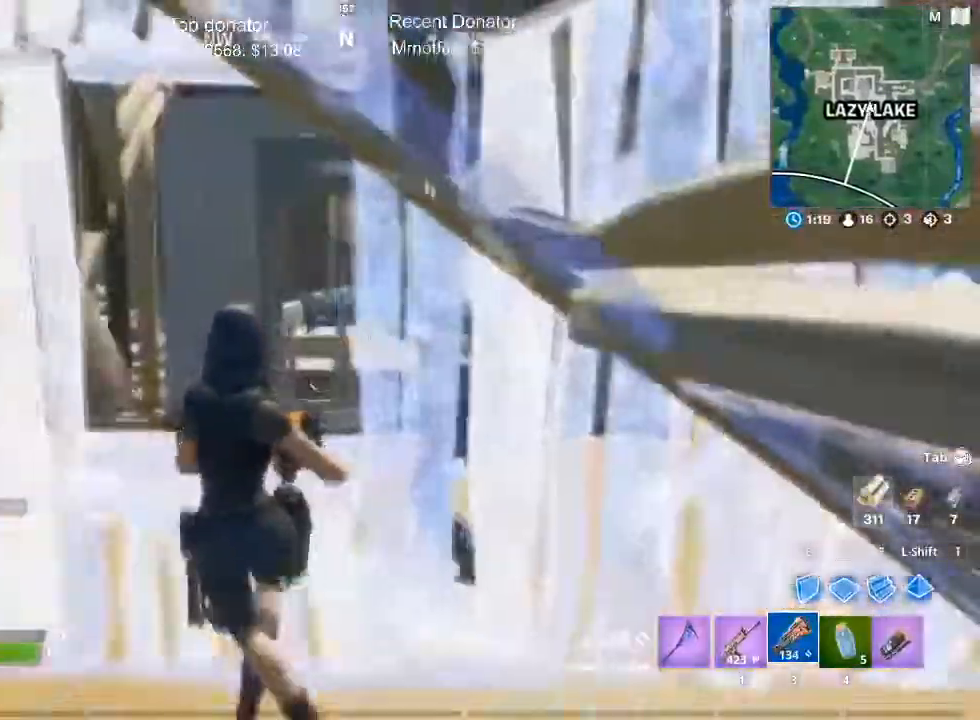
{"keys": ["a", "space"], "mouse": ["left"], "events": [[151, "s", "up"], [284, "mouse_left", "down"], [334, "space", "down"]]}
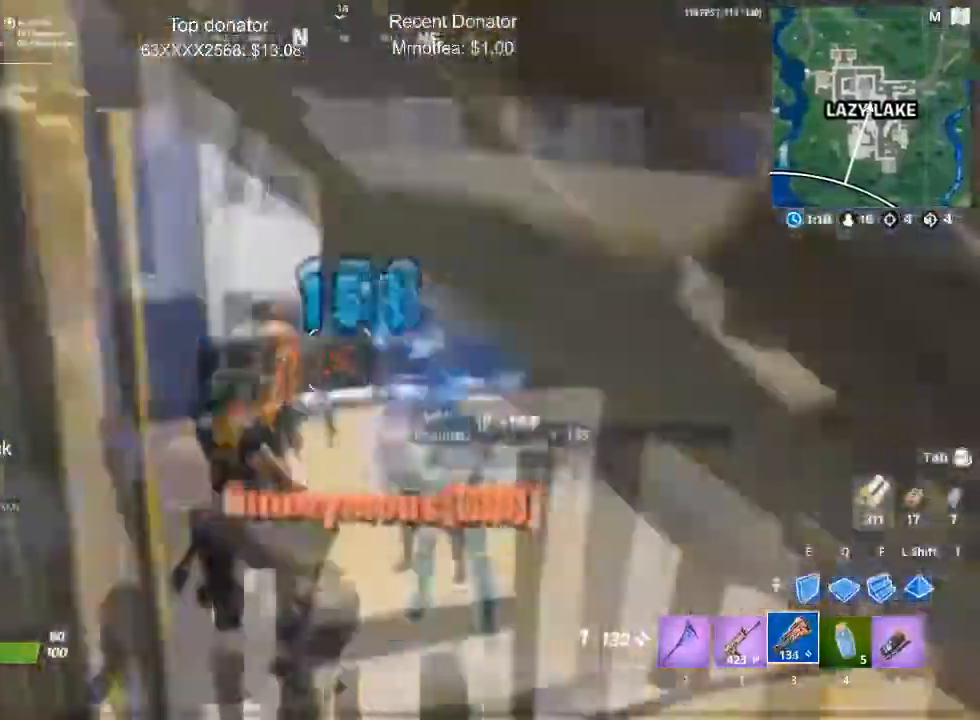
{"keys": ["w"], "mouse": [], "events": [[33, "space", "up"], [167, "a", "up"], [167, "w", "down"], [217, "mouse_left", "up"], [300, "1", "down"], [400, "1", "up"], [400, "3", "down"], [484, "3", "up"]]}
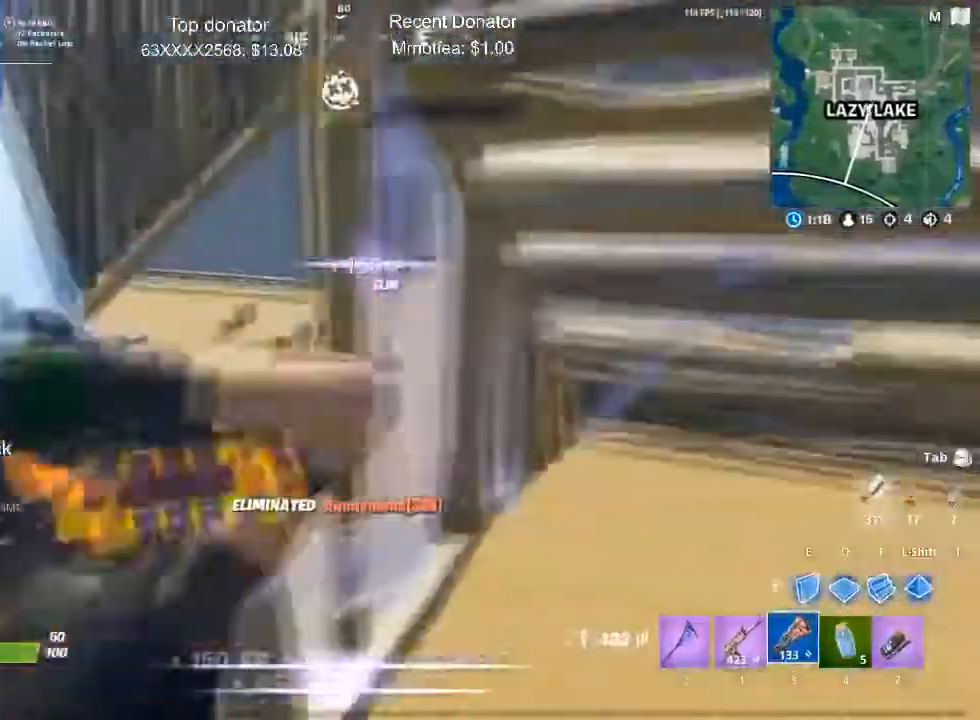
{"keys": ["a"], "mouse": ["left"], "events": [[34, "2", "down"], [134, "2", "up"], [317, "d", "down"], [317, "mouse_left", "down"], [417, "w", "up"], [501, "a", "down"], [501, "d", "up"]]}
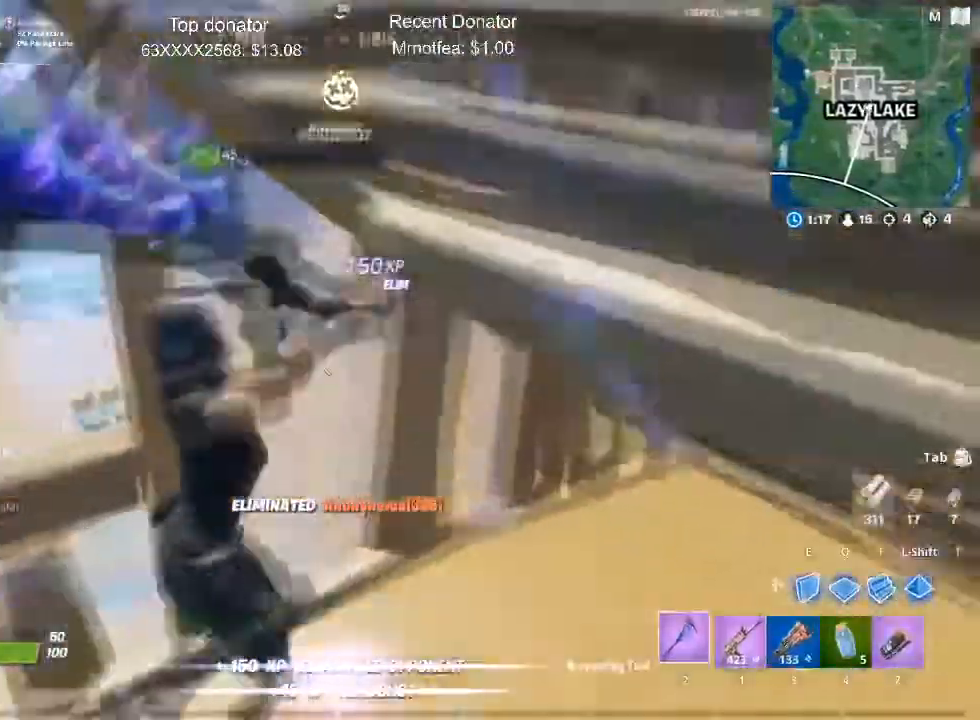
{"keys": ["a", "c", "s"], "mouse": ["left"], "events": [[150, "c", "down"], [284, "c", "up"], [334, "c", "down"], [334, "s", "down"], [384, "a", "up"], [484, "a", "down"]]}
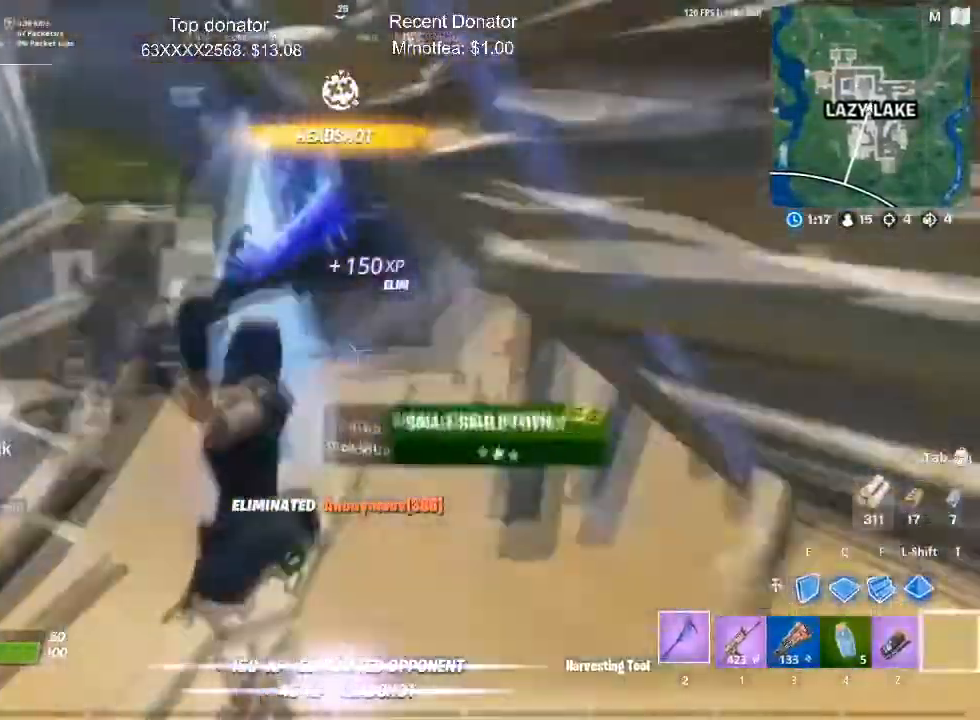
{"keys": ["w"], "mouse": [], "events": [[17, "c", "up"], [17, "s", "up"], [117, "w", "down"], [167, "a", "up"], [251, "1", "down"], [251, "mouse_left", "up"], [351, "3", "down"], [401, "1", "up"], [451, "3", "up"]]}
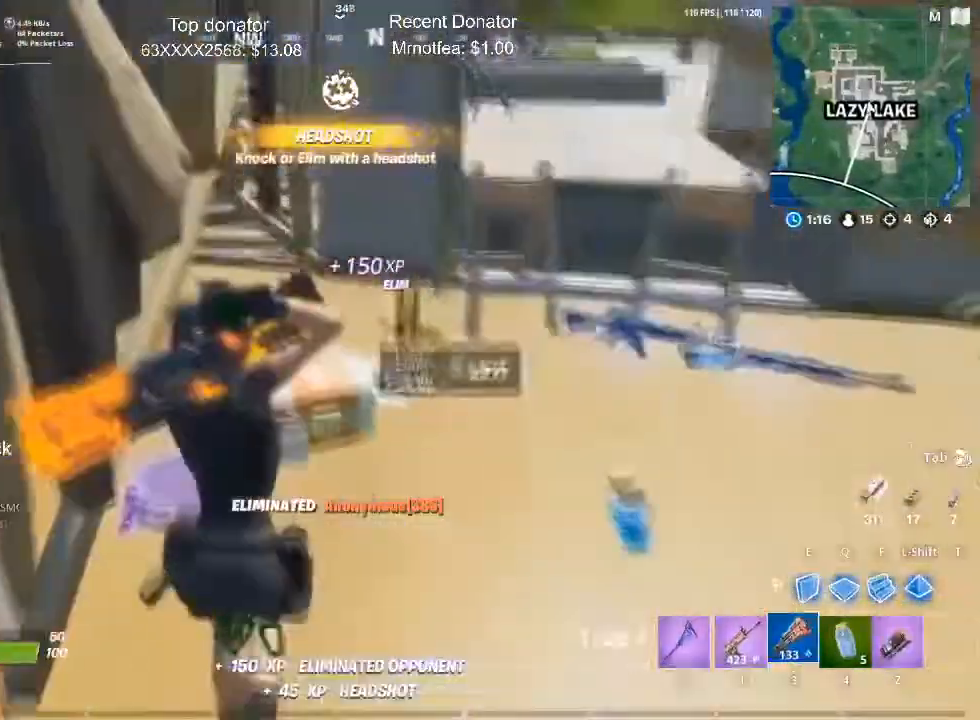
{"keys": ["w"], "mouse": [], "events": [[133, "1", "down"], [233, "3", "down"], [267, "1", "up"], [367, "3", "up"]]}
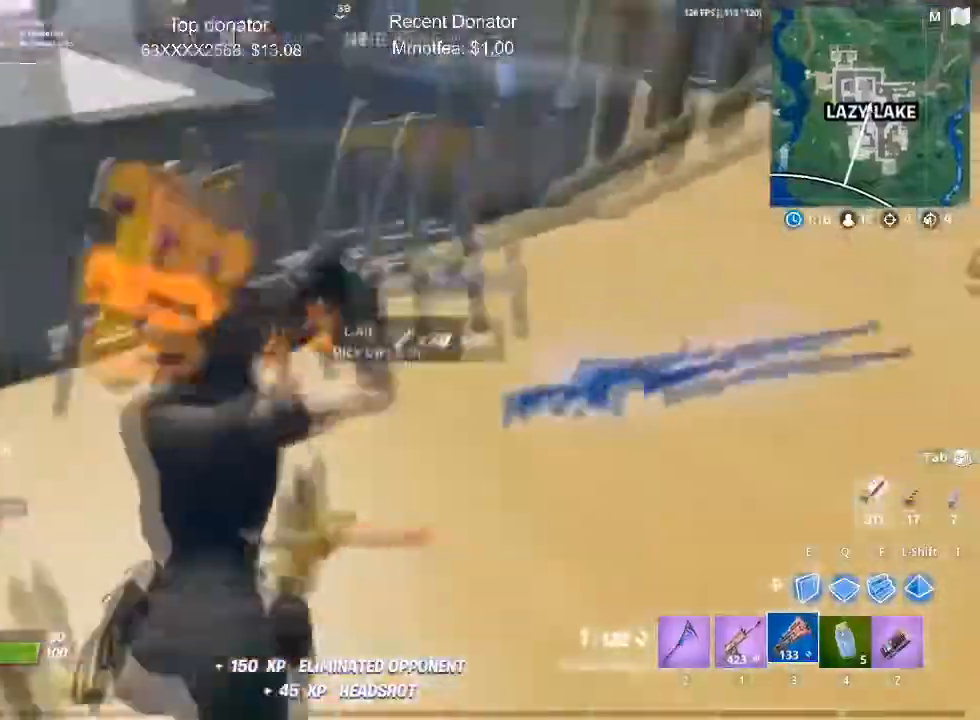
{"keys": ["w"], "mouse": [], "events": [[50, "r", "down"], [101, "r", "up"], [201, "r", "down"], [284, "r", "up"], [334, "r", "down"], [434, "r", "up"]]}
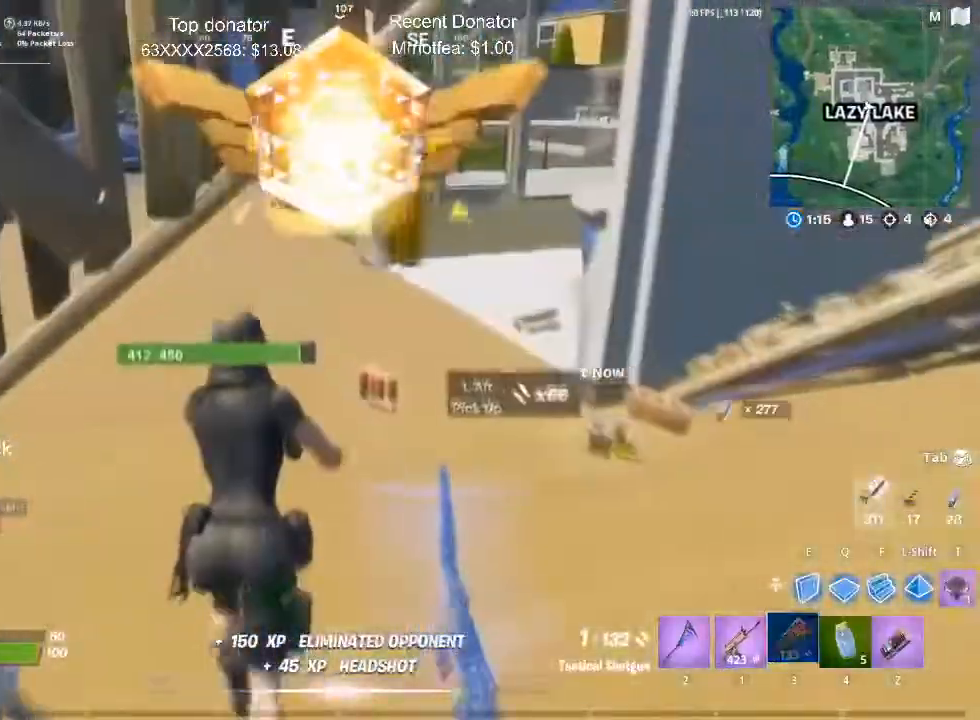
{"keys": ["c", "w"], "mouse": [], "events": [[17, "r", "down"], [67, "r", "up"], [167, "r", "down"], [250, "r", "up"], [400, "c", "down"]]}
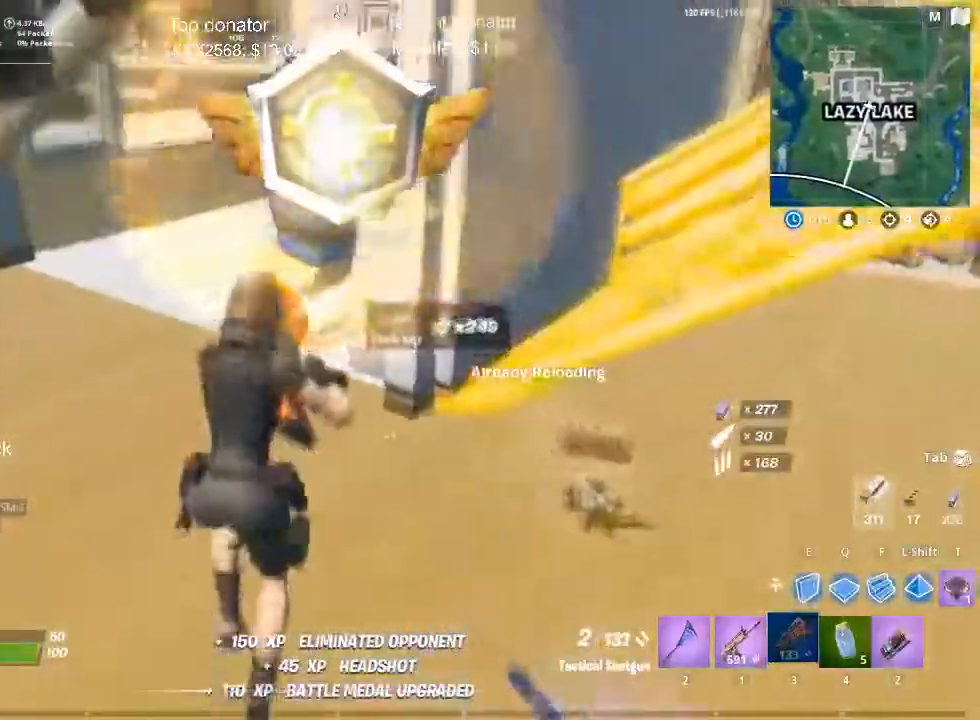
{"keys": ["d", "w"], "mouse": [], "events": [[34, "c", "up"], [84, "c", "down"], [217, "c", "up"], [468, "d", "down"]]}
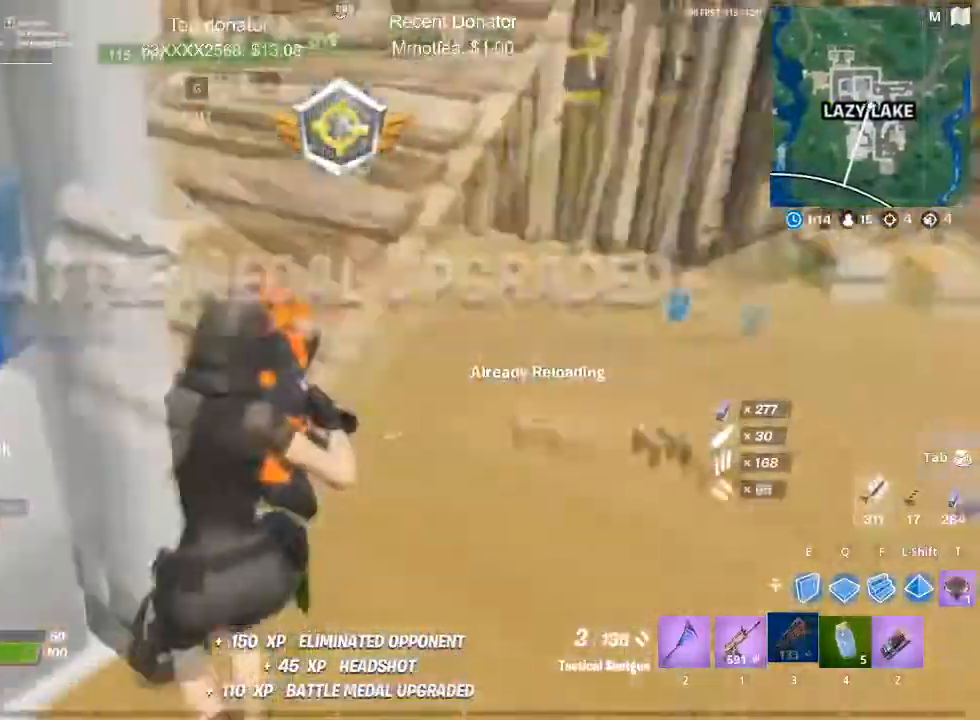
{"keys": ["w"], "mouse": [], "events": [[284, "d", "up"]]}
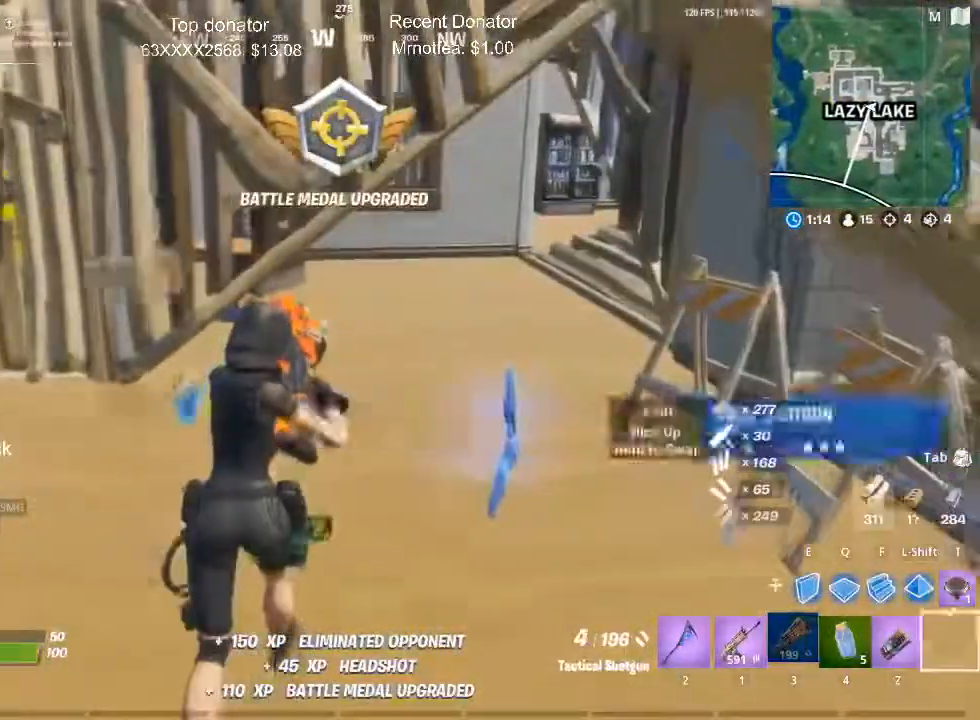
{"keys": ["w"], "mouse": [], "events": []}
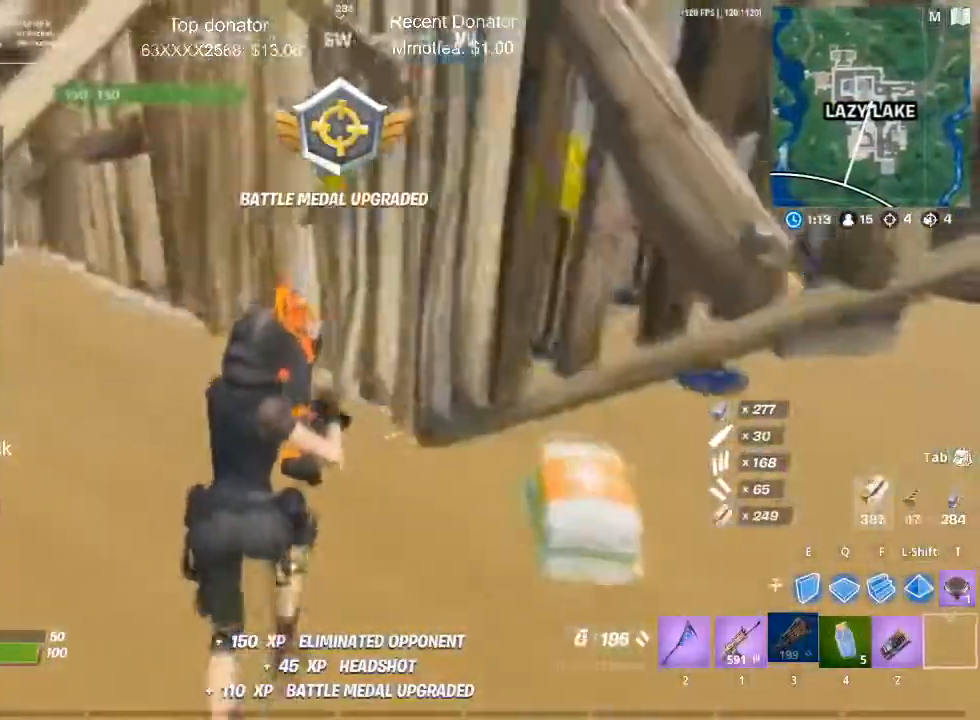
{"keys": ["alt", "d"], "mouse": [], "events": [[217, "d", "down"], [267, "w", "up"], [500, "alt", "down"]]}
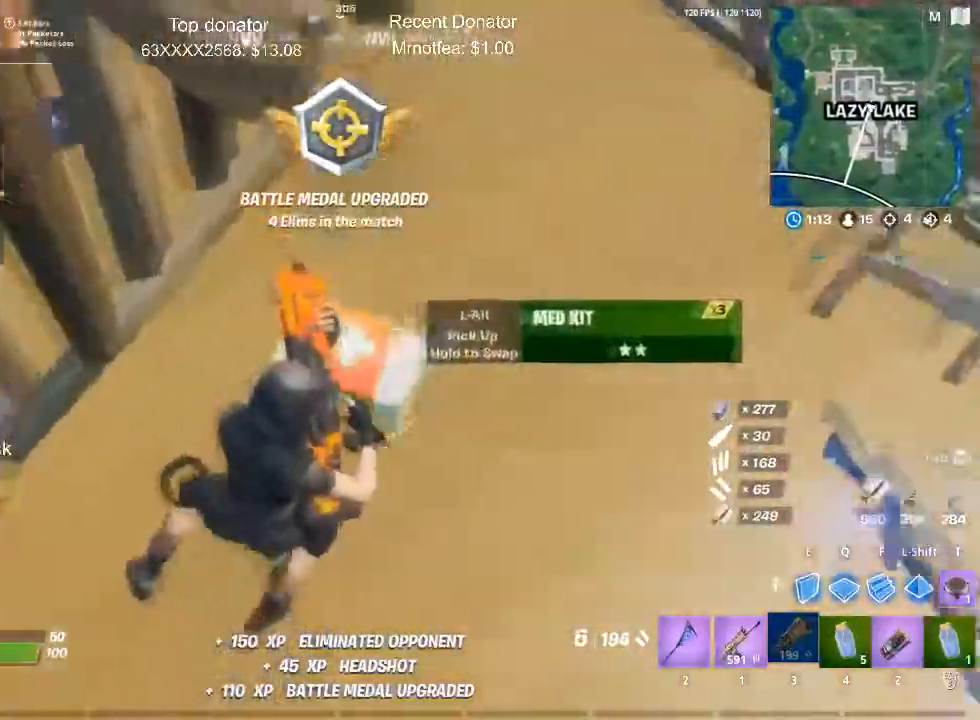
{"keys": ["a", "s"], "mouse": [], "events": [[151, "alt", "up"], [434, "a", "down"], [434, "s", "down"], [484, "d", "up"]]}
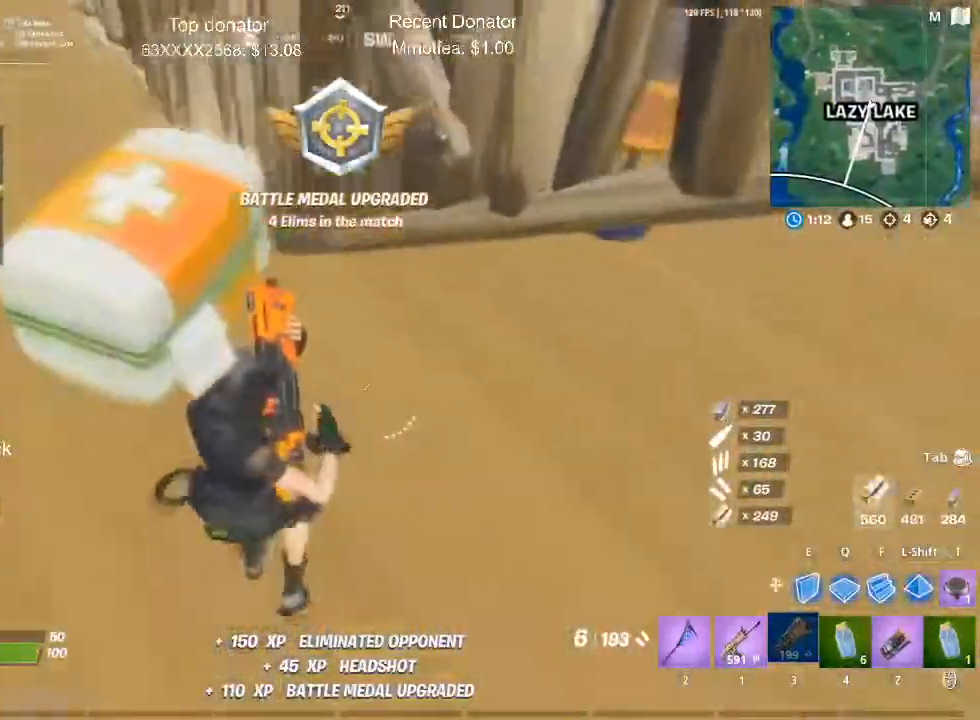
{"keys": ["w"], "mouse": [], "events": [[167, "c", "down"], [250, "c", "up"], [250, "s", "up"], [350, "c", "down"], [450, "c", "up"], [450, "w", "down"], [484, "a", "up"]]}
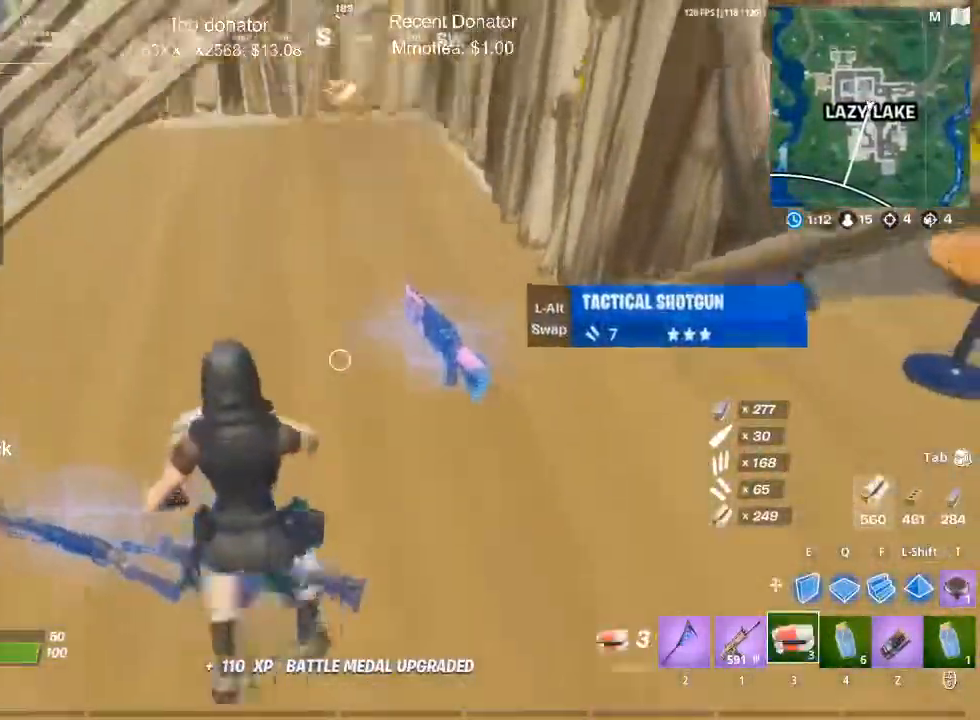
{"keys": ["w"], "mouse": [], "events": [[134, "1", "down"], [217, "3", "down"], [267, "1", "up"], [367, "3", "up"]]}
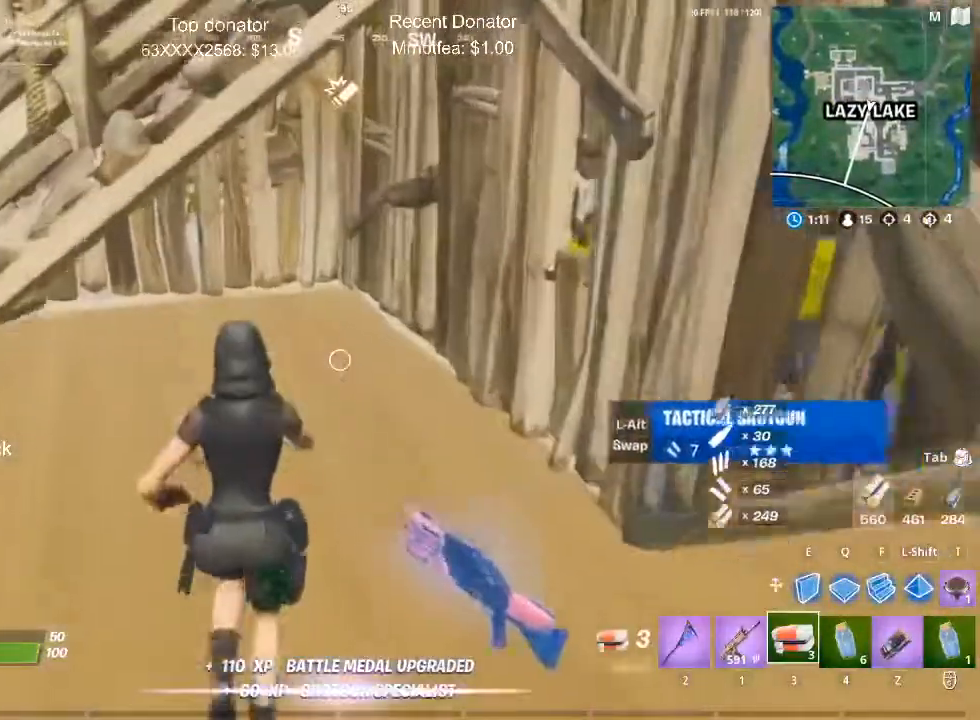
{"keys": ["w"], "mouse": [], "events": [[100, "r", "down"], [200, "r", "up"], [284, "r", "down"], [334, "r", "up"], [434, "r", "down"], [467, "r", "up"]]}
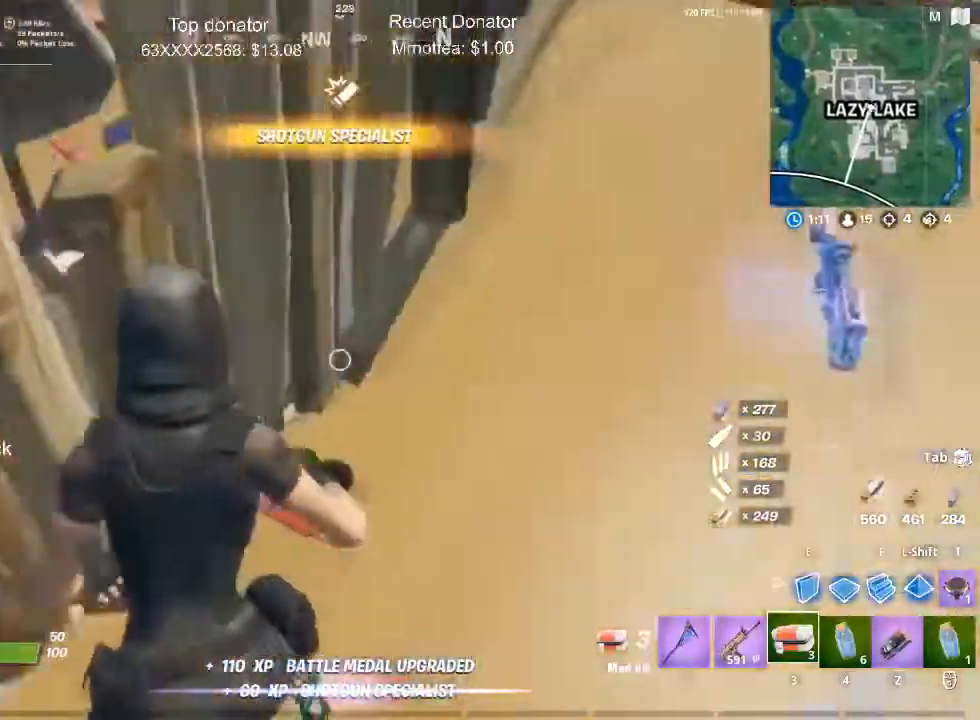
{"keys": ["w"], "mouse": [], "events": [[67, "r", "down"], [167, "r", "up"], [401, "alt", "down"], [484, "alt", "up"]]}
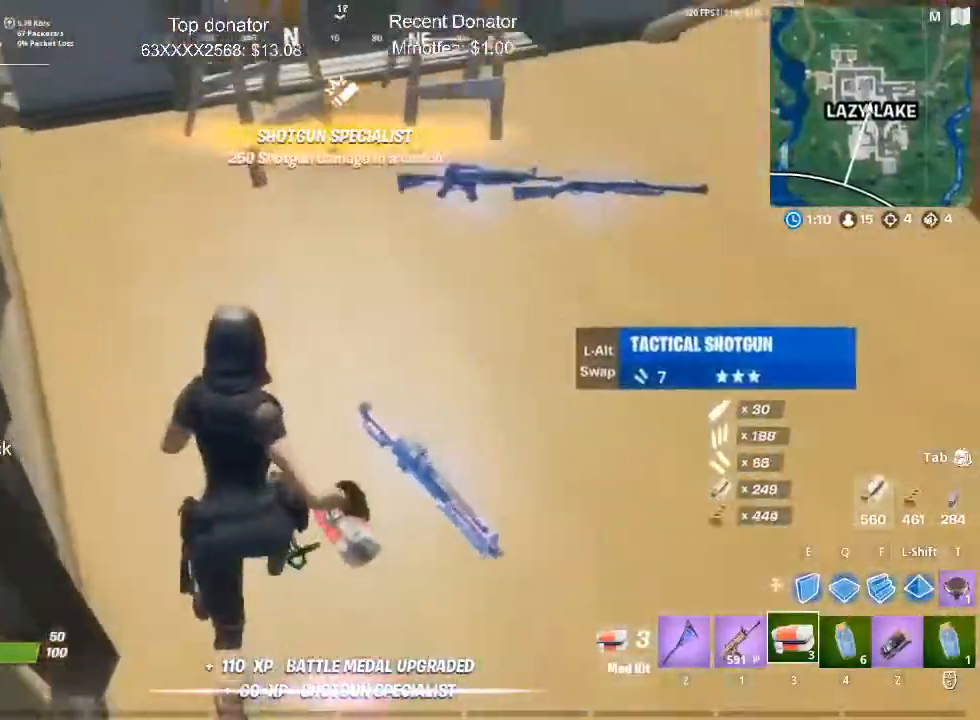
{"keys": ["a", "w"], "mouse": [], "events": [[367, "a", "down"]]}
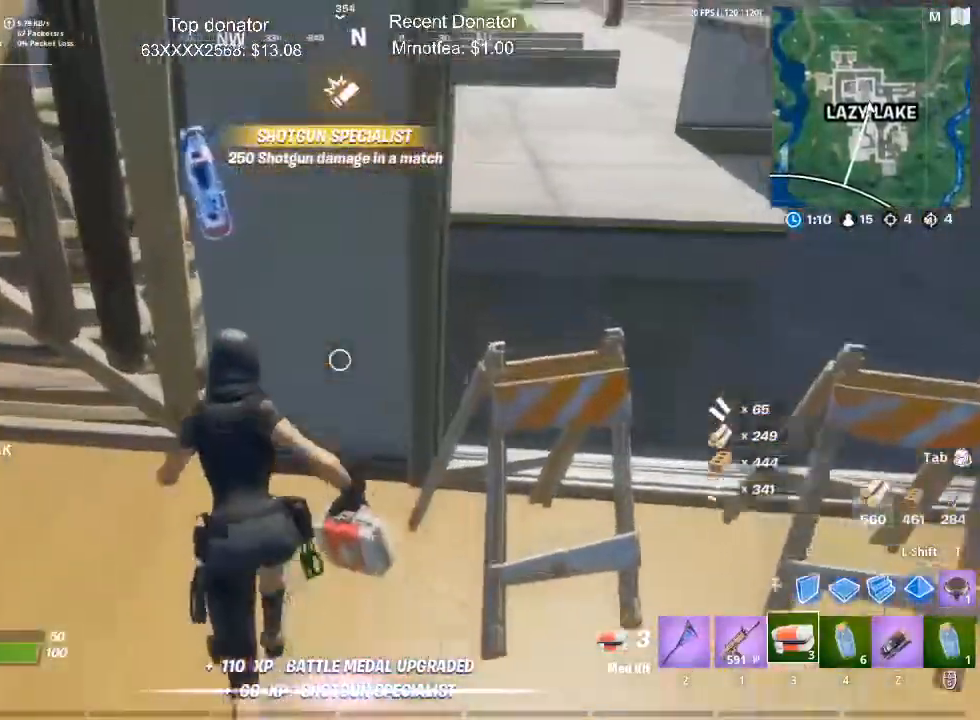
{"keys": ["a", "c"], "mouse": [], "events": [[334, "w", "up"], [434, "c", "down"]]}
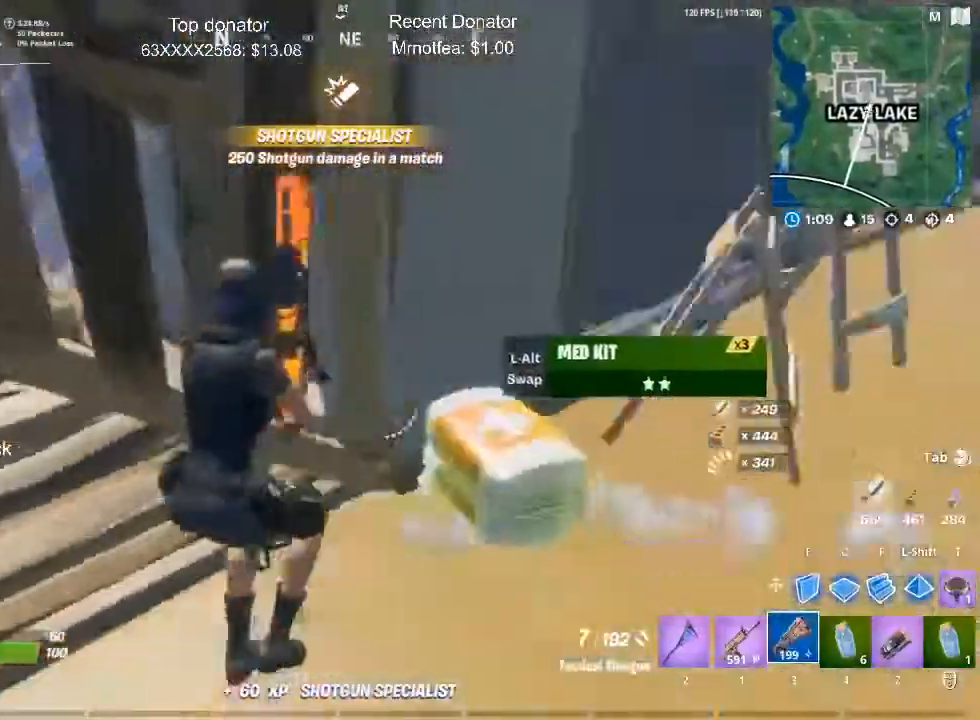
{"keys": ["d"], "mouse": [], "events": [[67, "c", "up"], [67, "s", "down"], [117, "a", "up"], [300, "d", "down"], [484, "s", "up"]]}
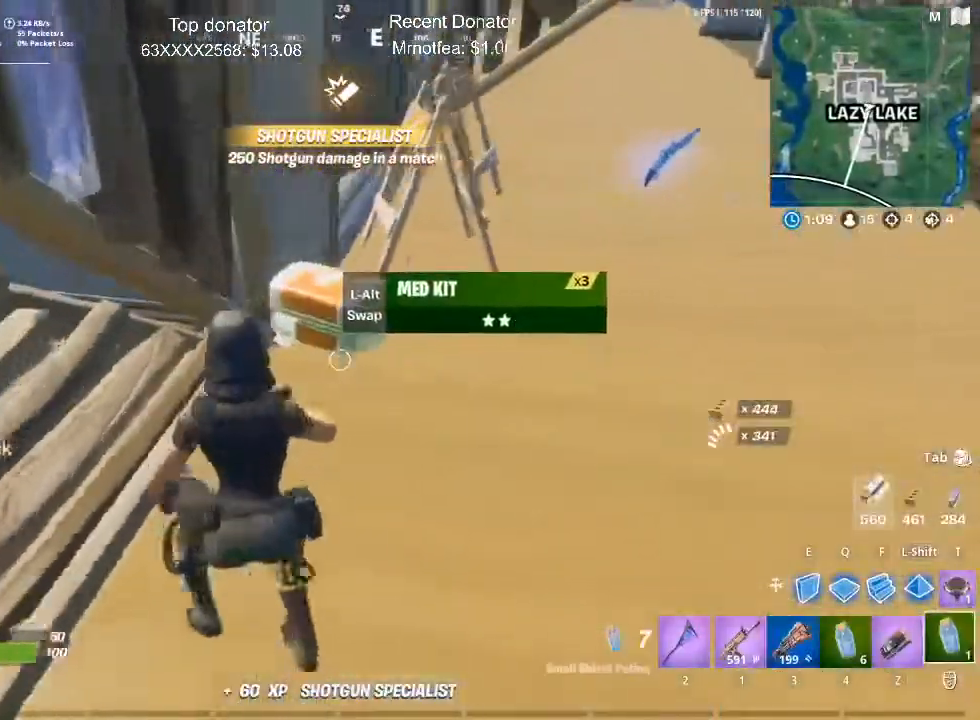
{"keys": ["a"], "mouse": [], "events": [[134, "alt", "down"], [134, "d", "up"], [267, "a", "down"], [267, "alt", "up"]]}
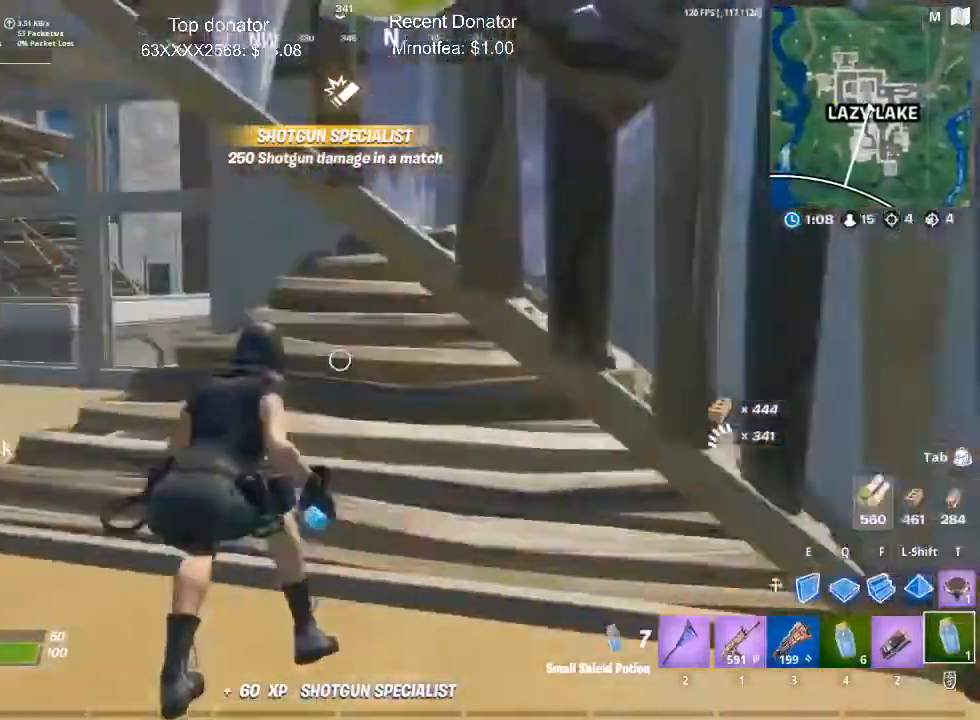
{"keys": ["w"], "mouse": [], "events": [[17, "w", "down"], [301, "c", "down"], [401, "a", "up"], [484, "c", "up"]]}
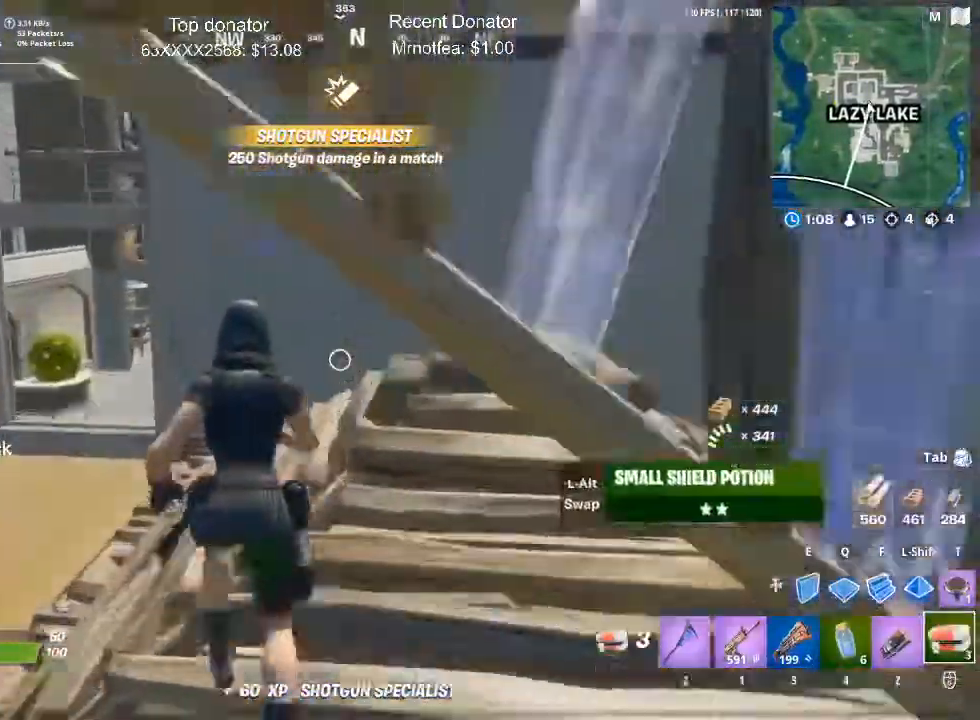
{"keys": ["r", "w"], "mouse": [], "events": [[133, "1", "down"], [267, "3", "down"], [317, "1", "up"], [367, "3", "up"], [500, "r", "down"]]}
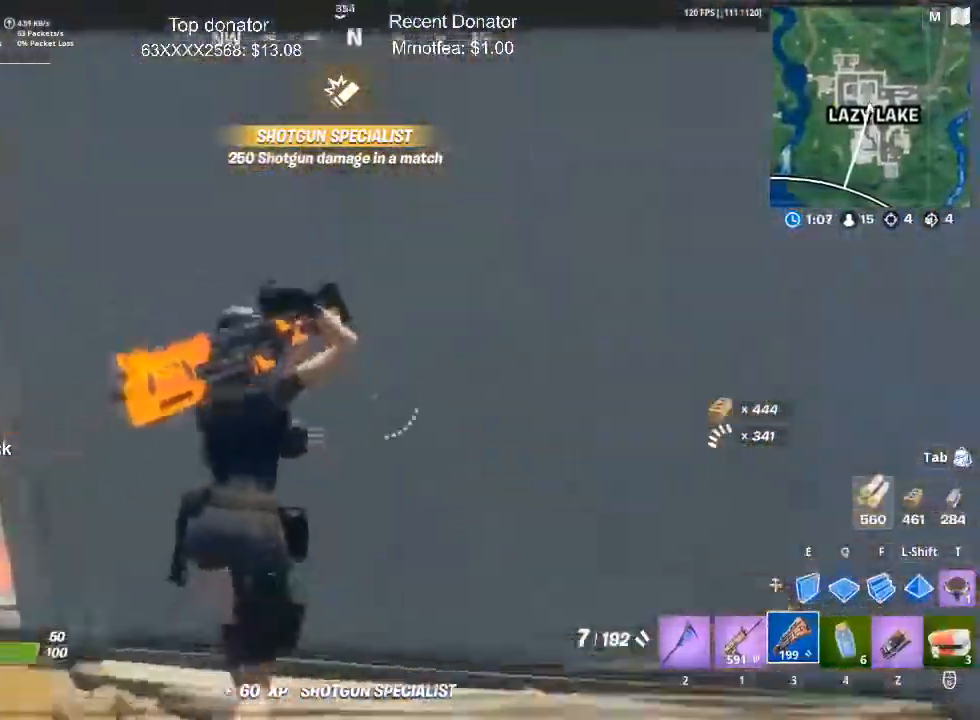
{"keys": ["a", "r", "w"], "mouse": [], "events": [[100, "r", "up"], [200, "a", "down"], [200, "r", "down"], [234, "r", "up"], [334, "r", "down"], [434, "r", "up"], [484, "r", "down"]]}
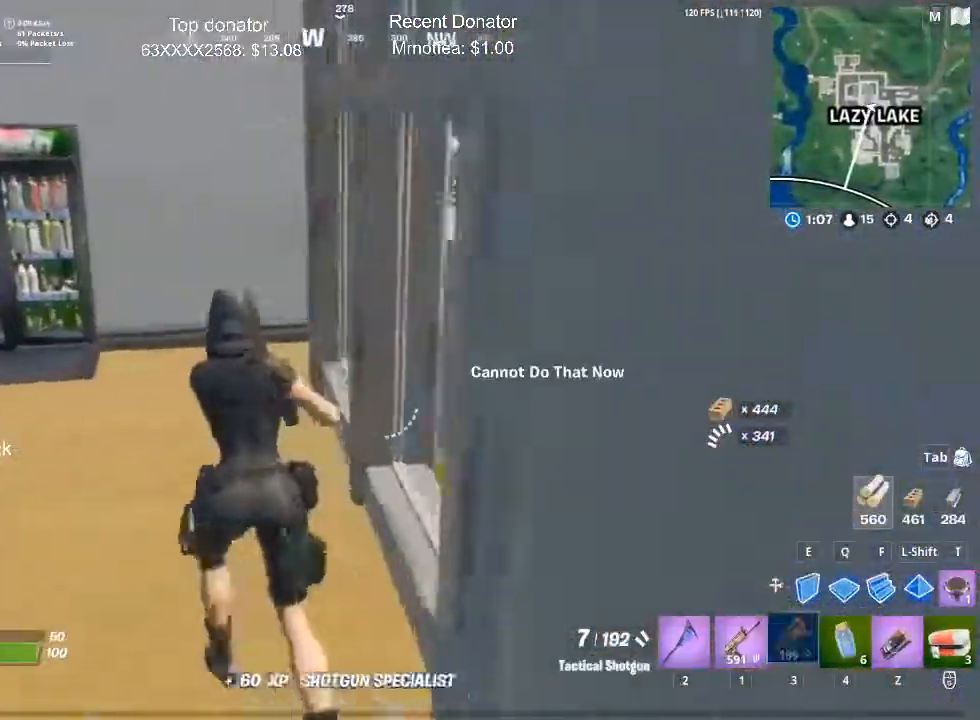
{"keys": ["c", "w"], "mouse": [], "events": [[66, "r", "up"], [250, "c", "down"], [350, "c", "up"], [450, "c", "down"], [484, "a", "up"]]}
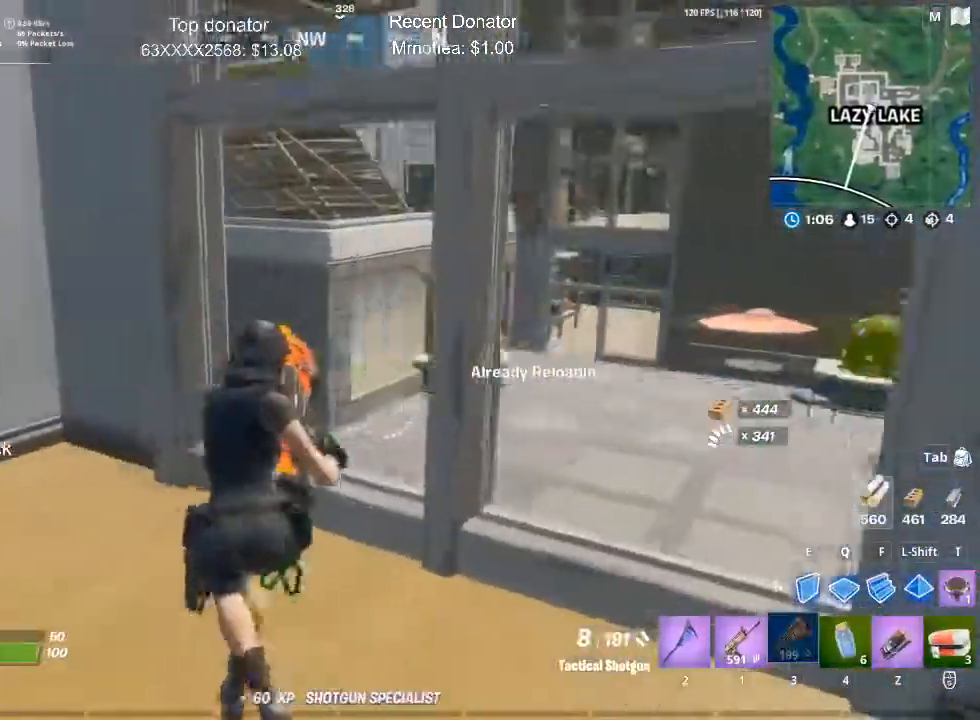
{"keys": ["r", "w"], "mouse": [], "events": [[84, "c", "up"], [184, "1", "down"], [367, "1", "up"], [467, "r", "down"]]}